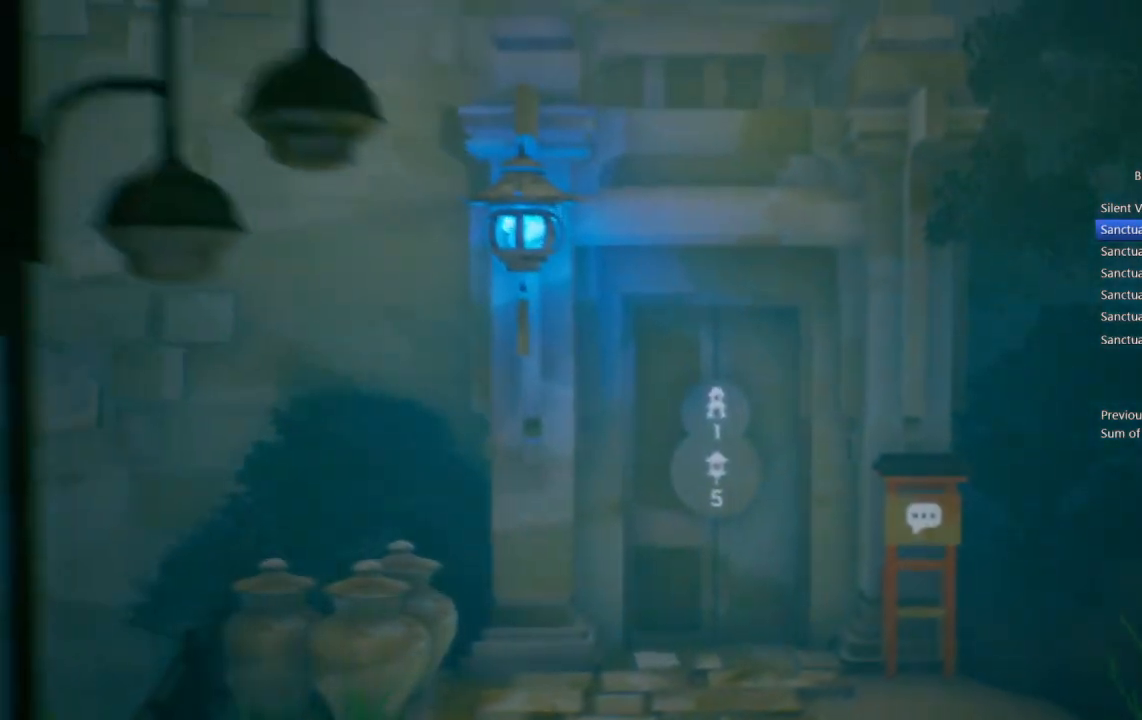
Gameplay with a controller (PlayStation layout); each line is a JSON object with the inputs held at the frame after it. "events" lists button and stick changes between this image and that frame as [ms after this image, input, new state], when the widget could be followed in between.
{"buttons": [], "left_stick": "up", "right_stick": "center", "events": [[500, "left_stick", "up"]]}
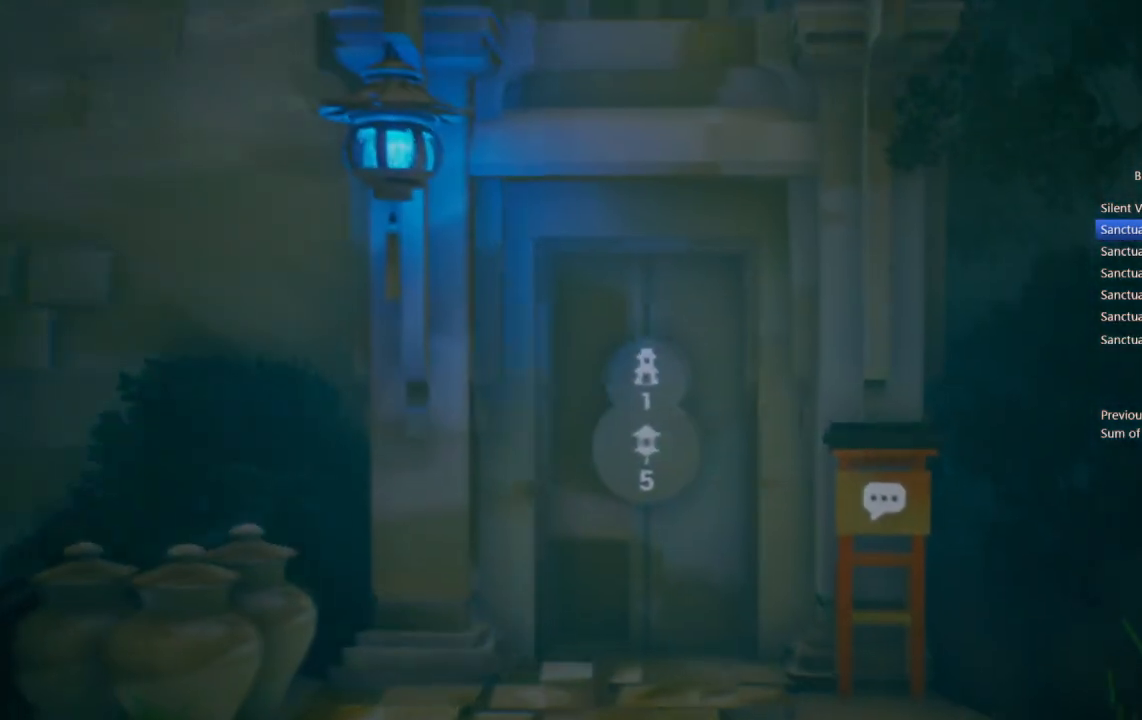
{"buttons": [], "left_stick": "up", "right_stick": "center", "events": []}
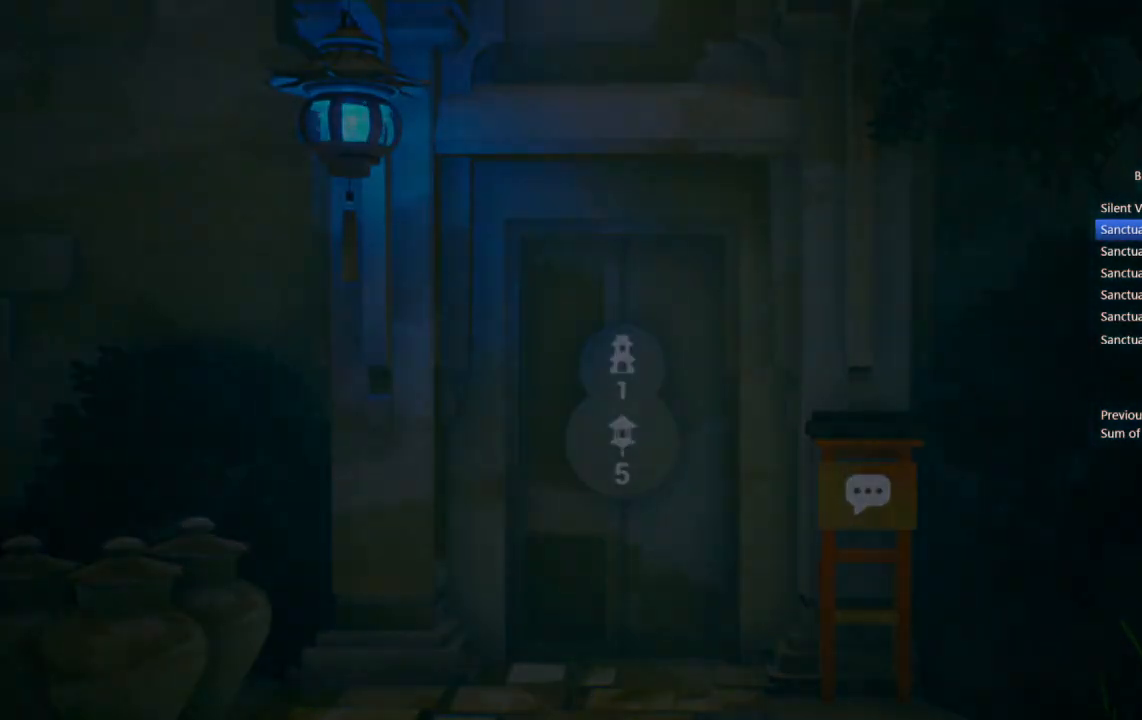
{"buttons": [], "left_stick": "up", "right_stick": "center", "events": []}
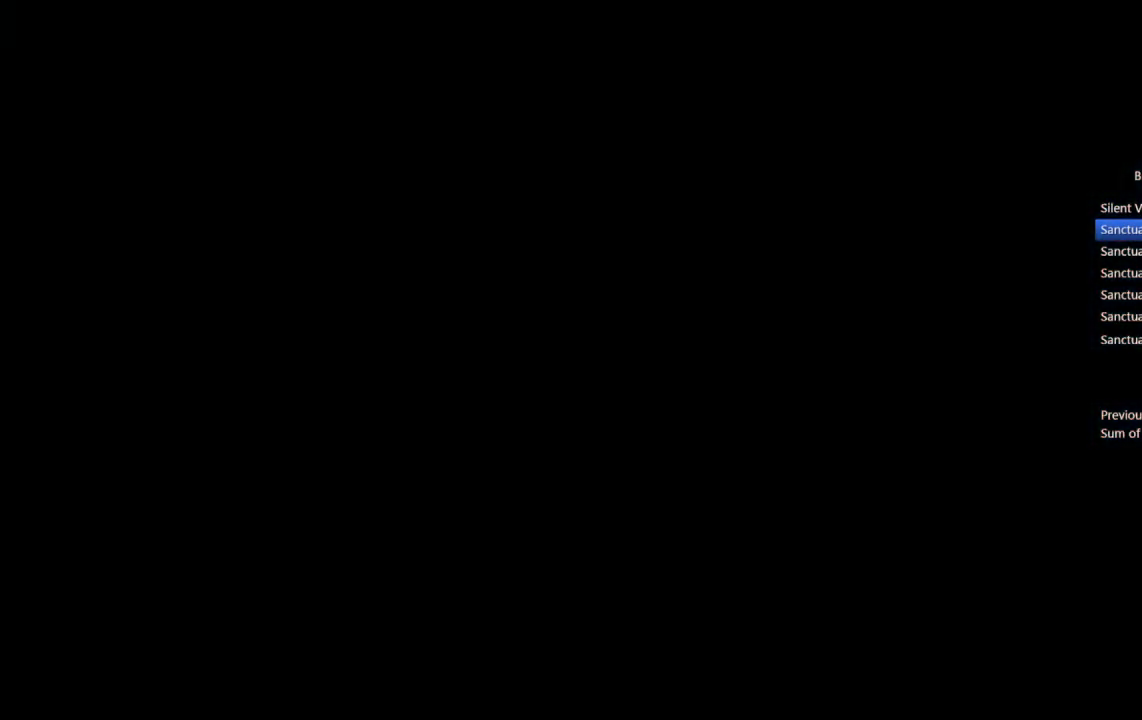
{"buttons": [], "left_stick": "up", "right_stick": "center", "events": []}
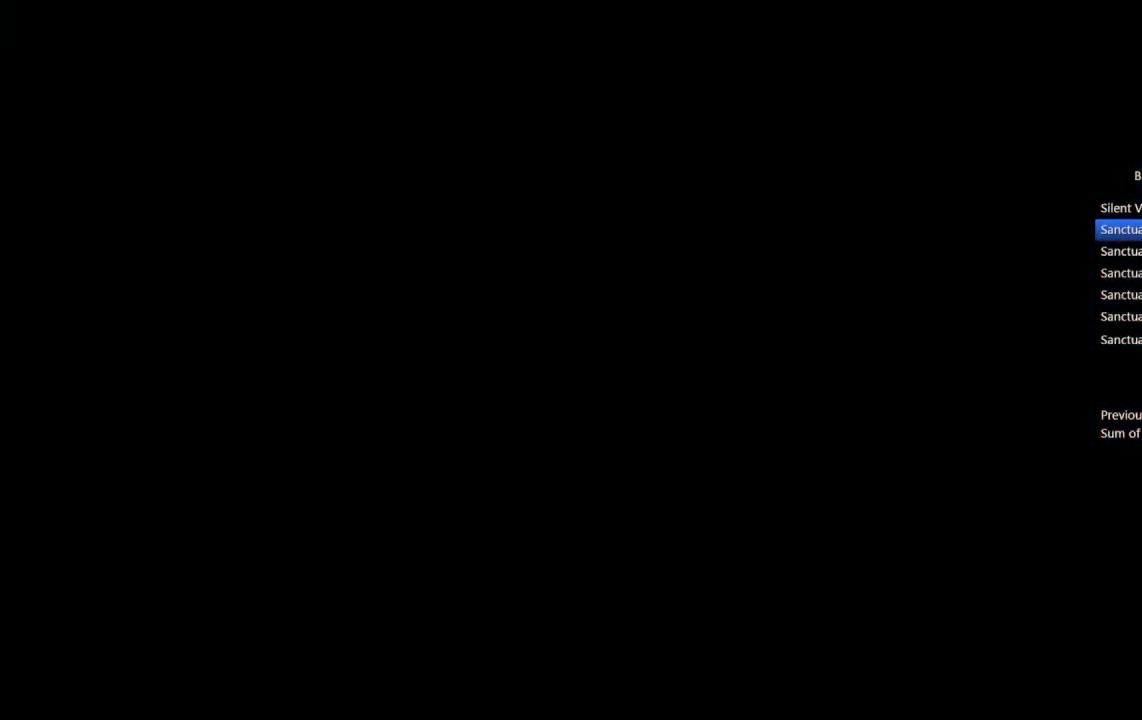
{"buttons": [], "left_stick": "up", "right_stick": "center", "events": []}
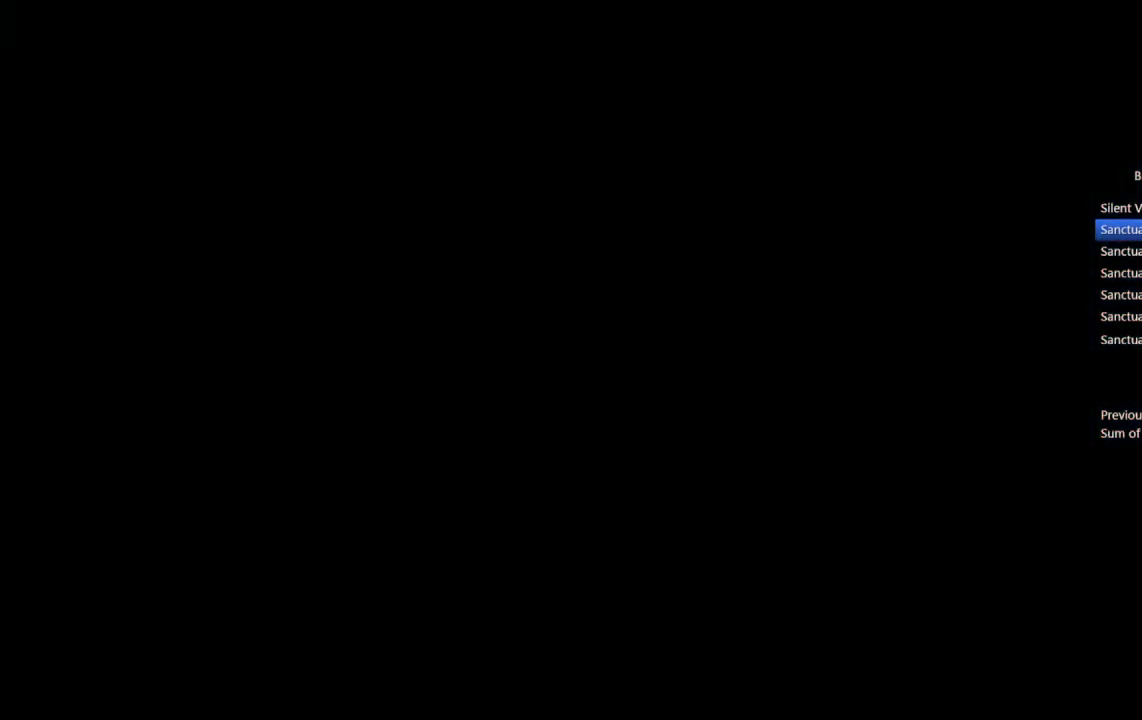
{"buttons": [], "left_stick": "up", "right_stick": "center", "events": []}
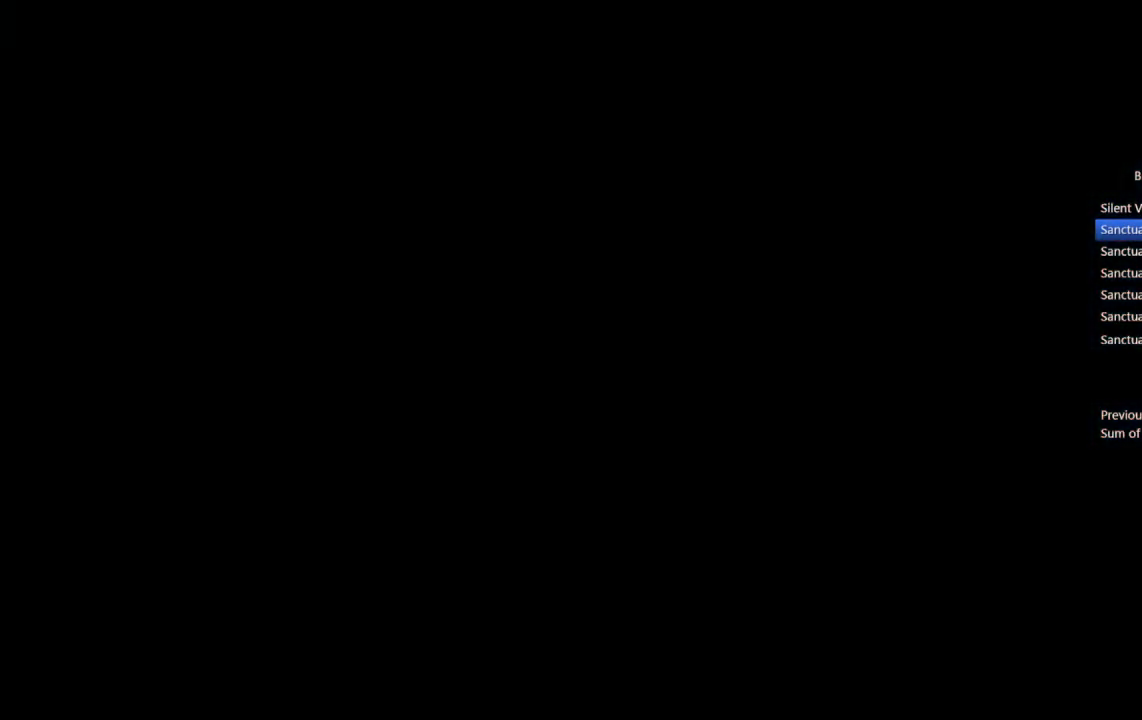
{"buttons": [], "left_stick": "up", "right_stick": "center", "events": []}
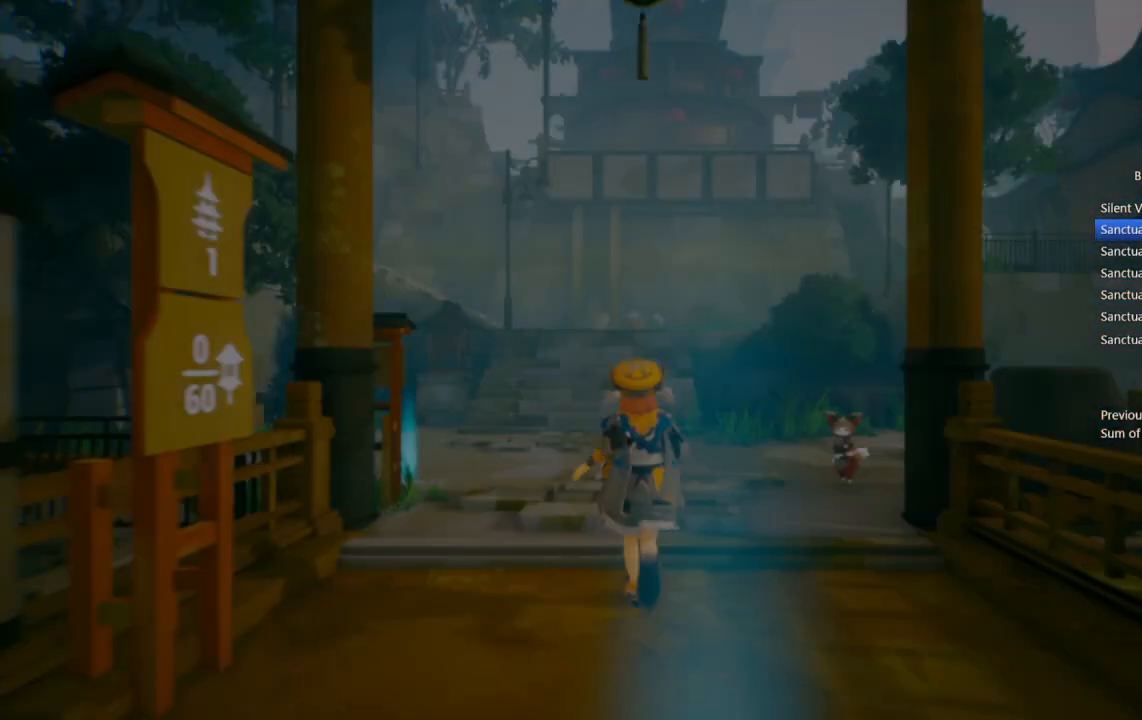
{"buttons": [], "left_stick": "up", "right_stick": "center", "events": [[250, "DPAD_RIGHT", "down"], [283, "DPAD_RIGHT", "up"], [333, "DPAD_RIGHT", "down"], [417, "DPAD_RIGHT", "up"]]}
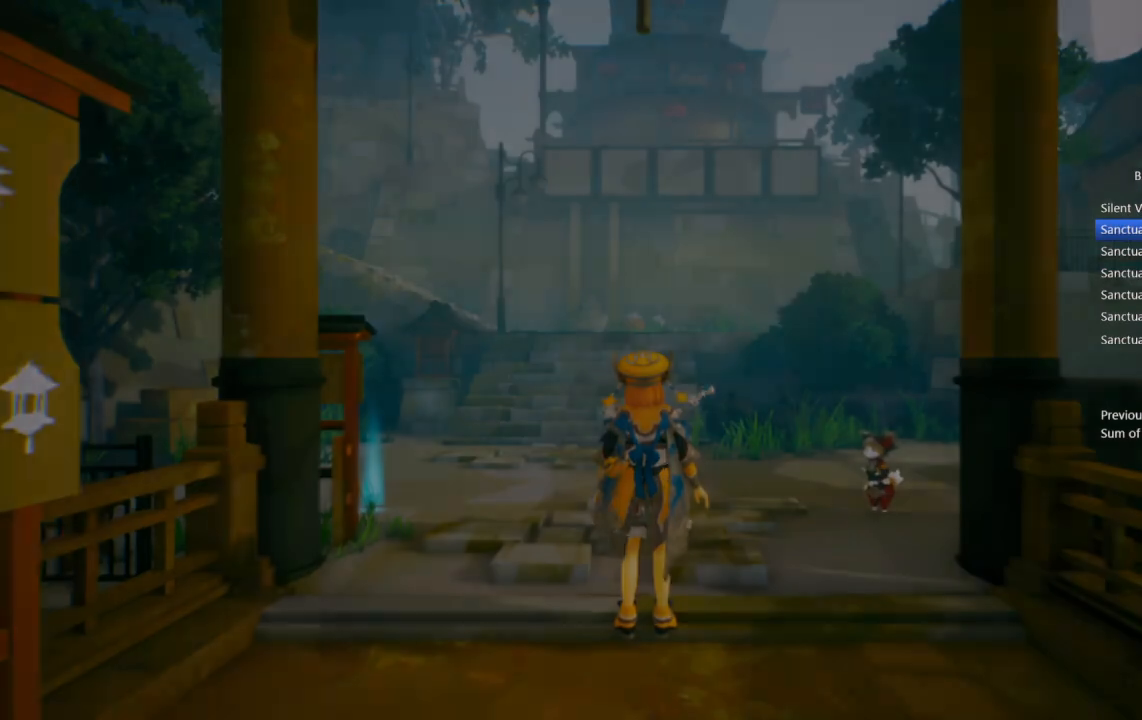
{"buttons": [], "left_stick": "center", "right_stick": "center", "events": [[200, "left_stick", "center"]]}
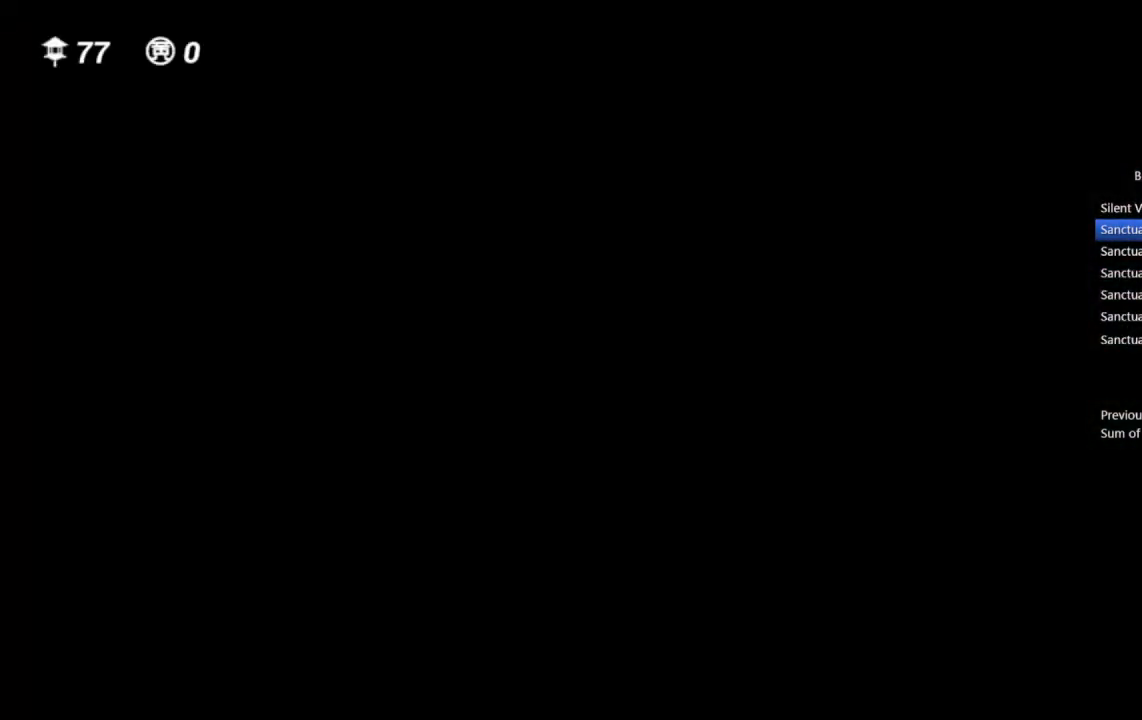
{"buttons": ["CIRCLE"], "left_stick": "center", "right_stick": "center", "events": [[317, "CIRCLE", "down"], [367, "CIRCLE", "up"], [433, "CIRCLE", "down"]]}
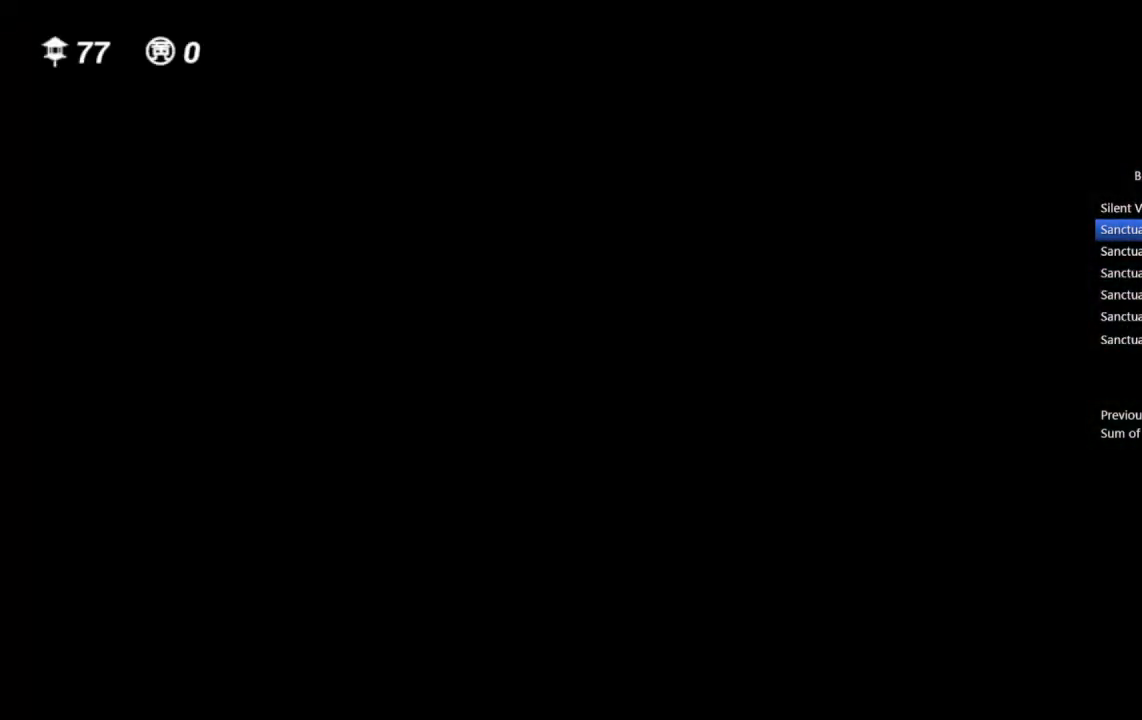
{"buttons": [], "left_stick": "center", "right_stick": "center", "events": [[17, "CIRCLE", "up"], [100, "CIRCLE", "down"], [300, "CIRCLE", "up"], [367, "CIRCLE", "down"], [417, "CIRCLE", "up"]]}
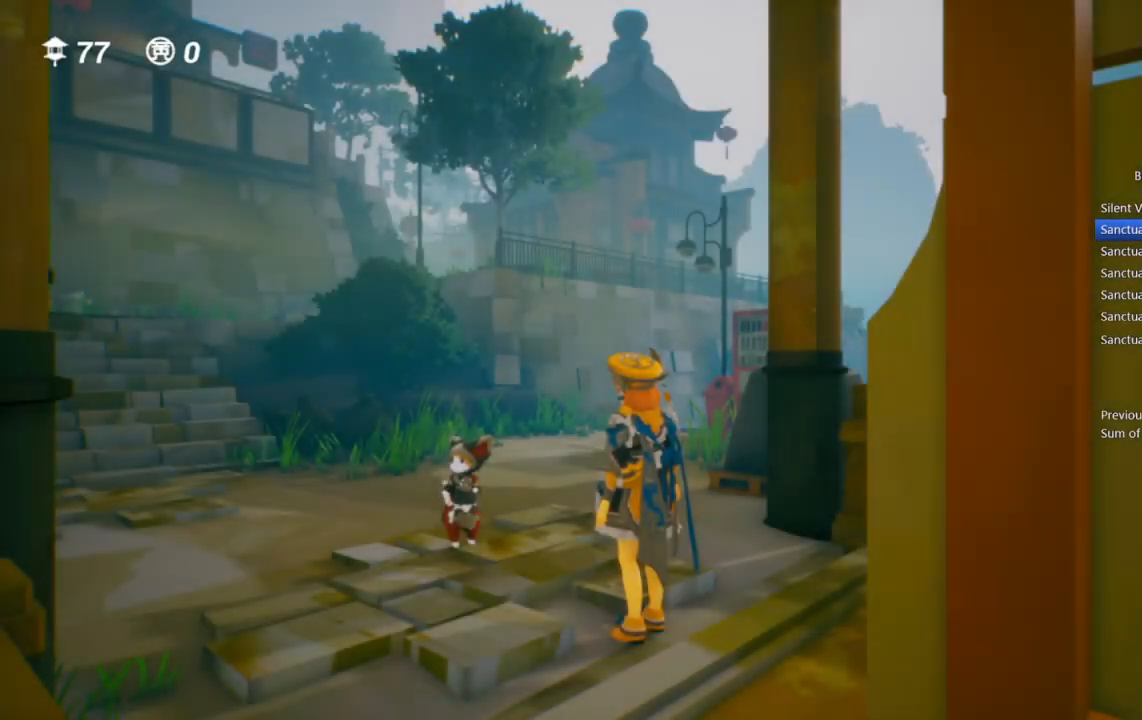
{"buttons": [], "left_stick": "center", "right_stick": "center", "events": [[67, "CIRCLE", "down"], [100, "CIRCLE", "up"]]}
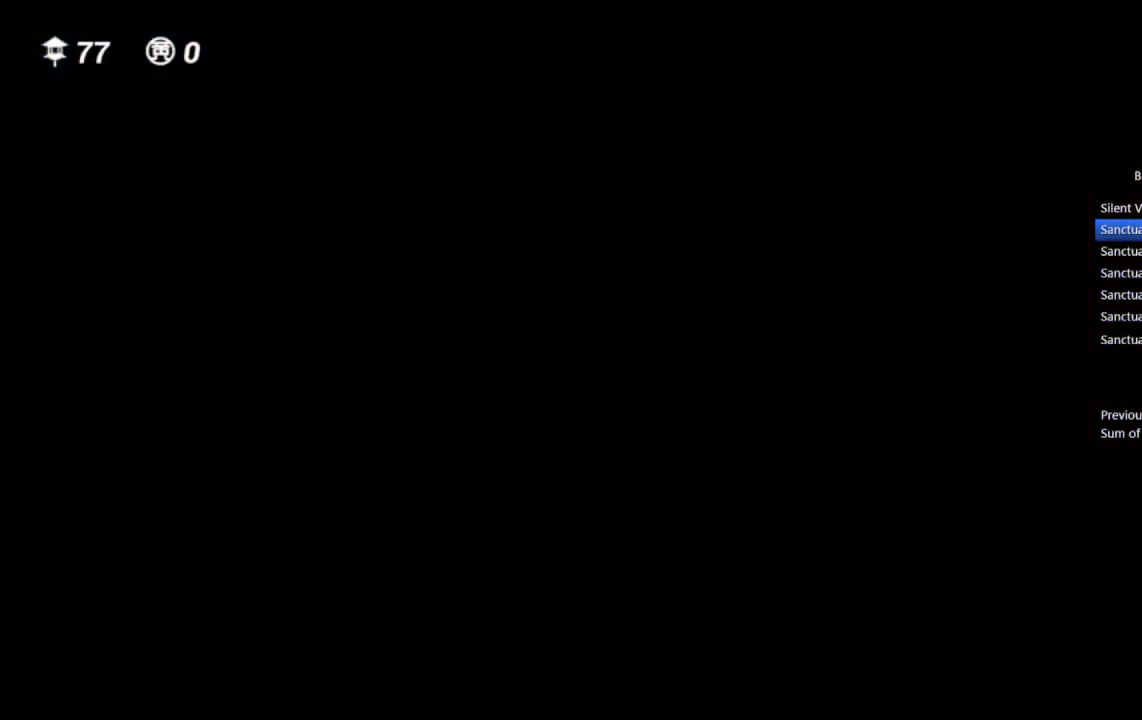
{"buttons": [], "left_stick": "up", "right_stick": "center", "events": [[200, "L1", "down"], [300, "L1", "up"], [333, "L1", "down"], [333, "left_stick", "up"], [500, "L1", "up"]]}
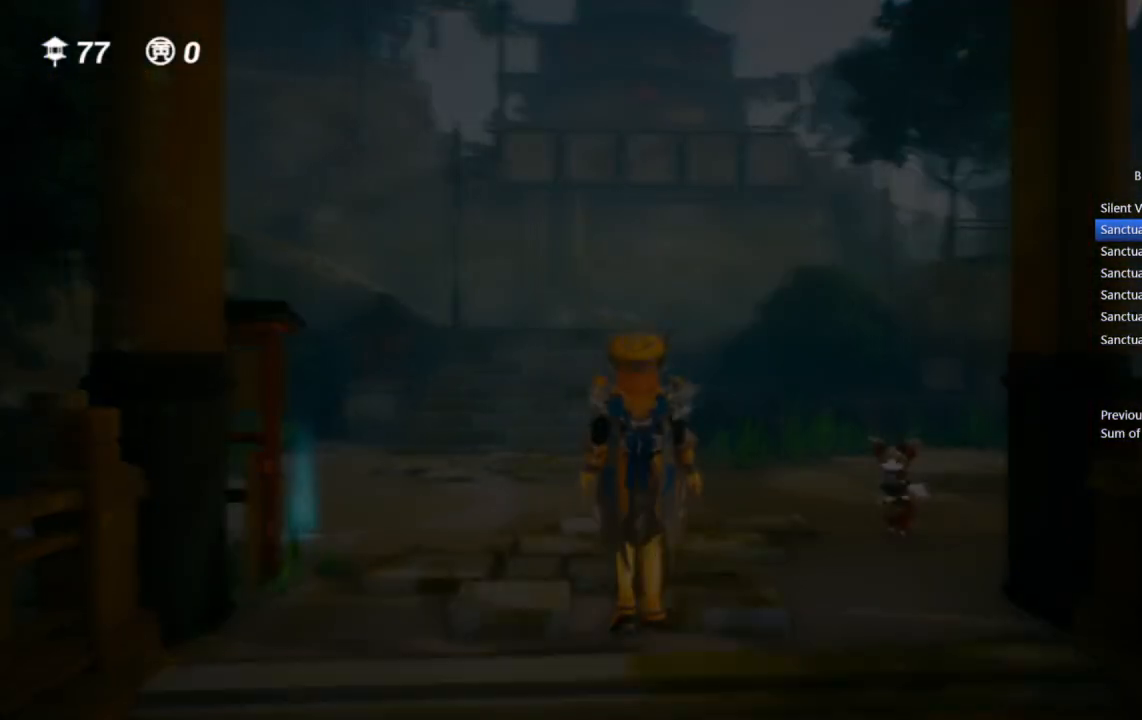
{"buttons": [], "left_stick": "up", "right_stick": "center", "events": [[83, "right_stick", "up-left"], [200, "right_stick", "center"]]}
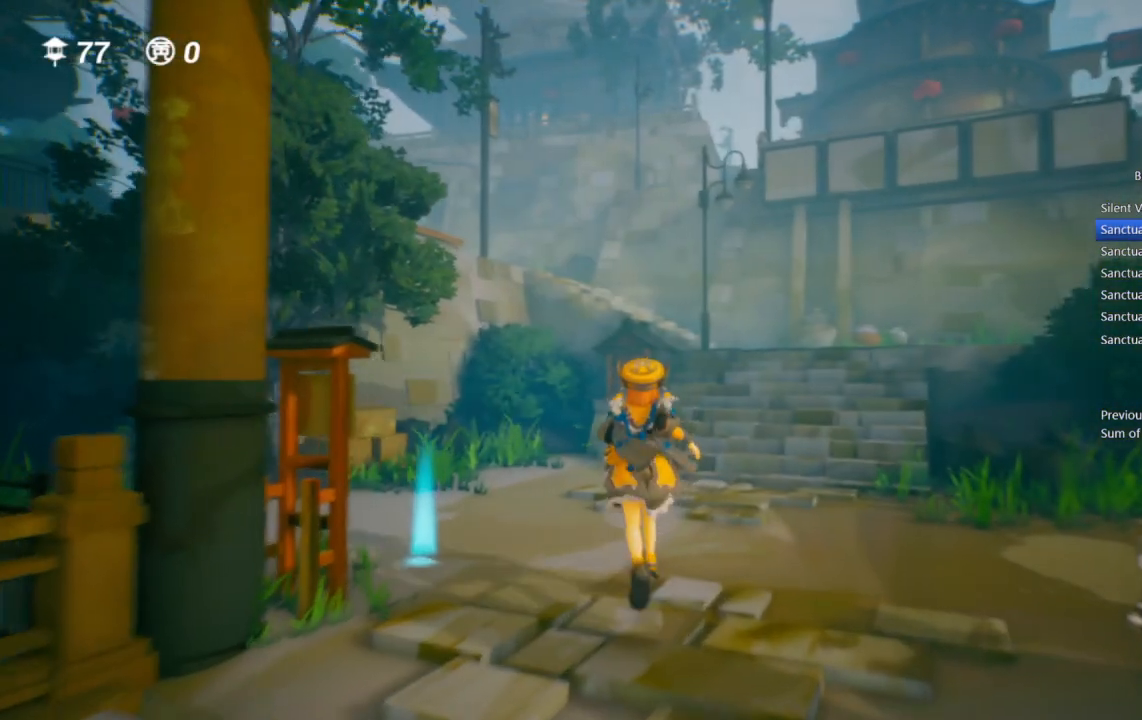
{"buttons": [], "left_stick": "up", "right_stick": "center", "events": [[183, "right_stick", "down"], [367, "right_stick", "center"]]}
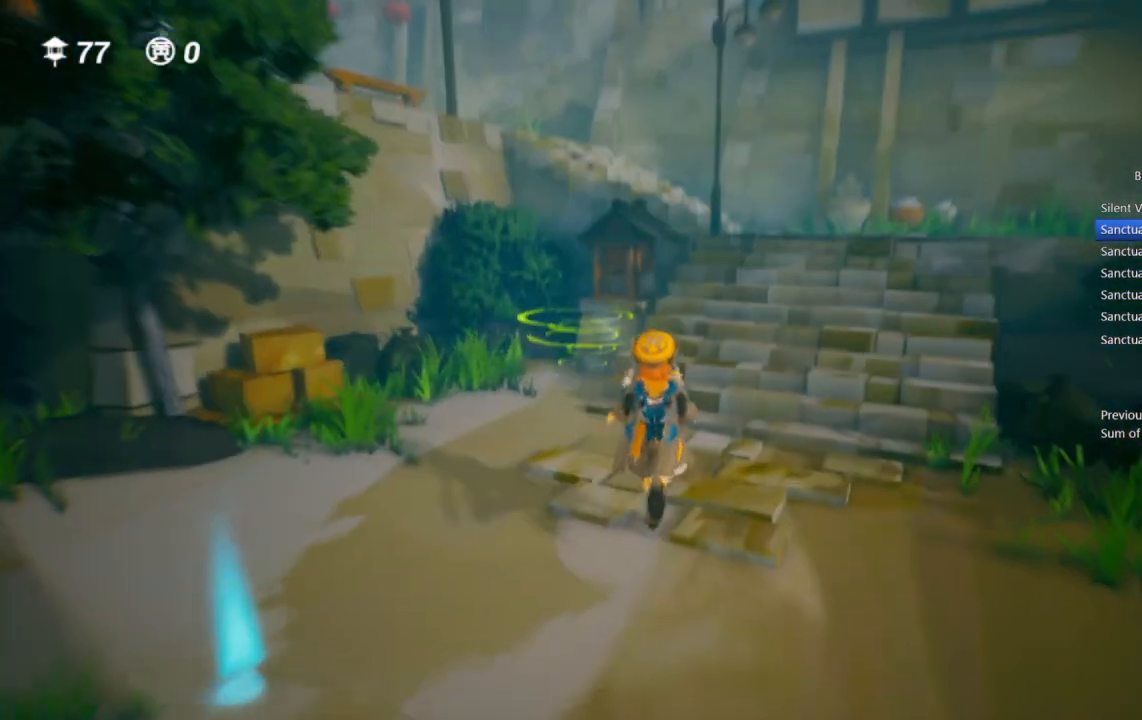
{"buttons": [], "left_stick": "up", "right_stick": "center", "events": []}
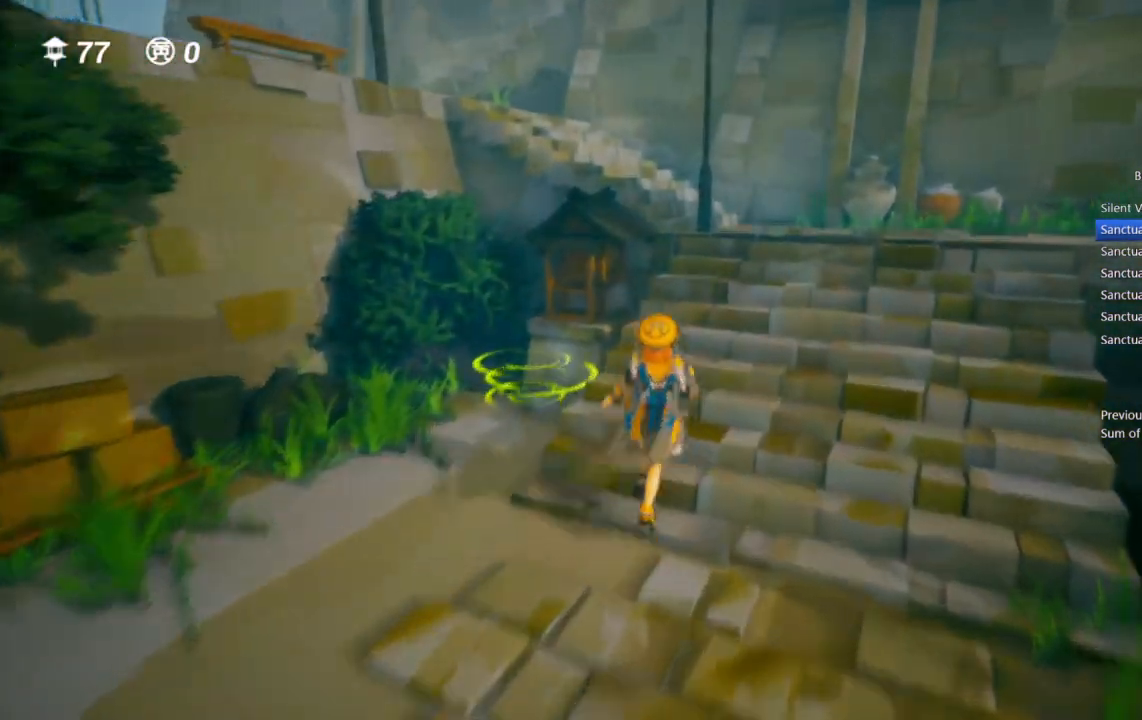
{"buttons": [], "left_stick": "up", "right_stick": "center", "events": []}
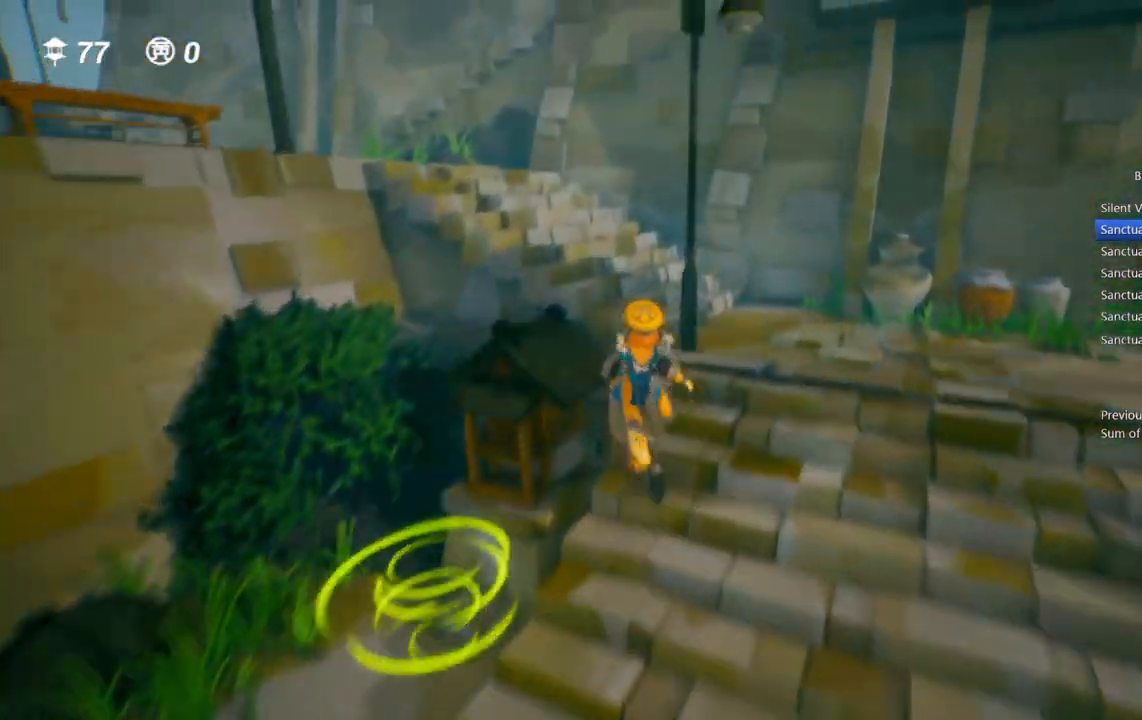
{"buttons": [], "left_stick": "up", "right_stick": "center", "events": [[17, "CROSS", "down"], [167, "CROSS", "up"], [267, "right_stick", "left"], [483, "right_stick", "center"]]}
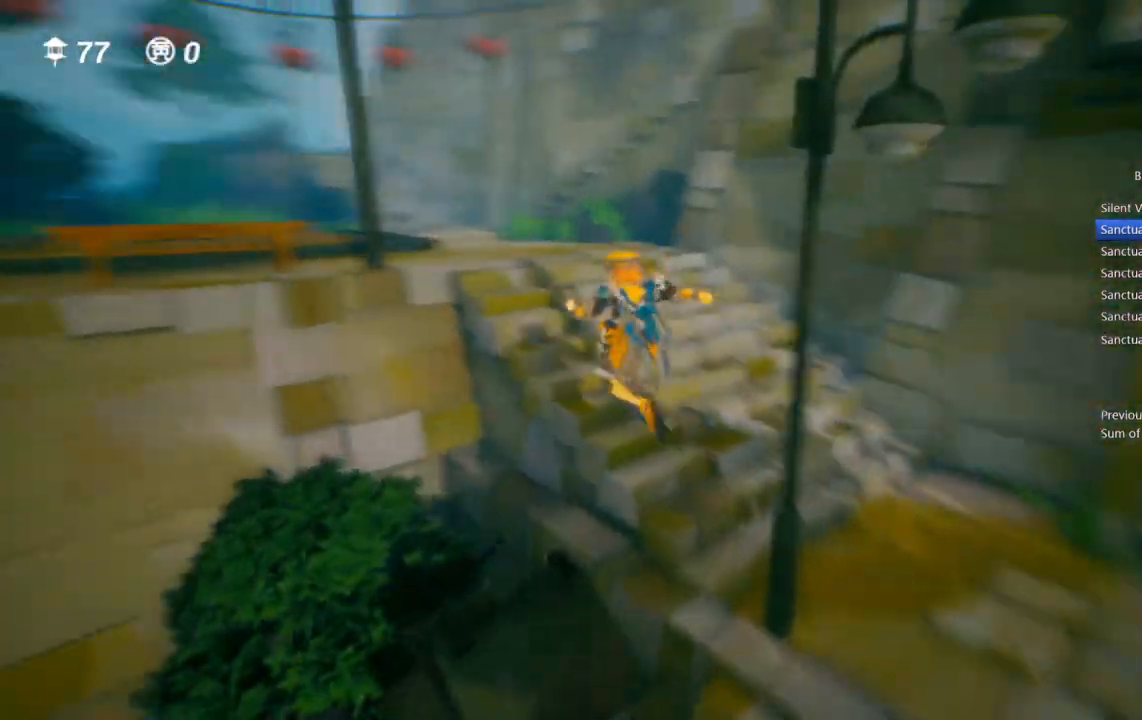
{"buttons": [], "left_stick": "up", "right_stick": "center", "events": [[83, "CROSS", "down"], [217, "CROSS", "up"]]}
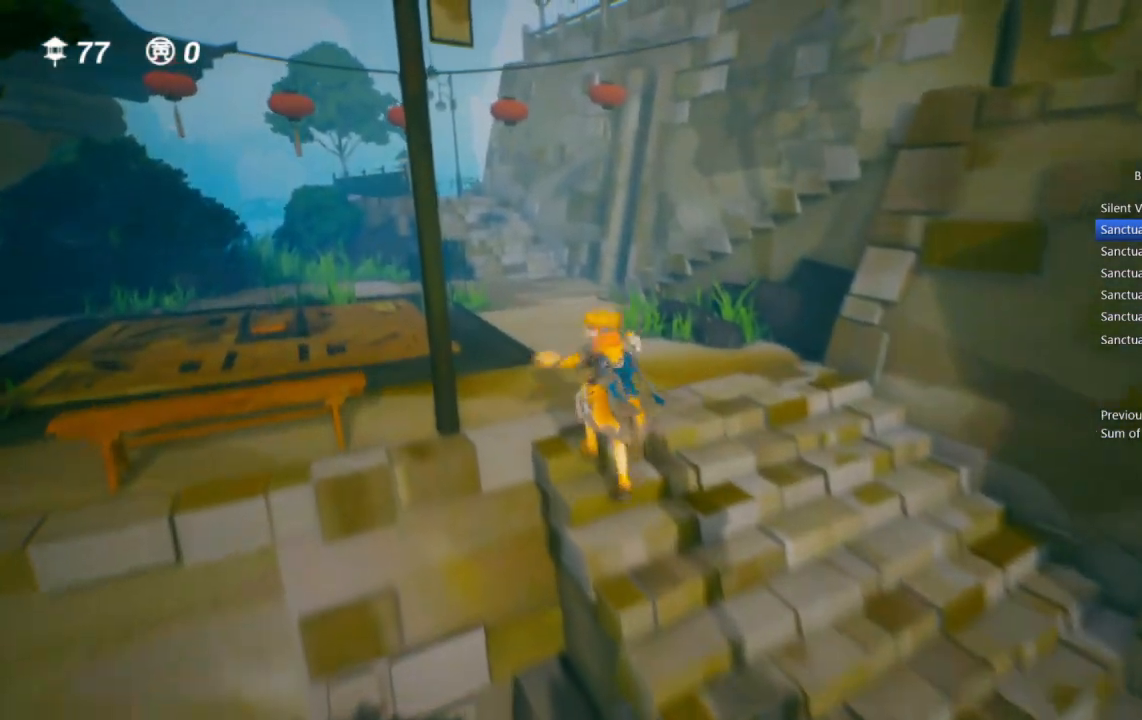
{"buttons": [], "left_stick": "up", "right_stick": "center", "events": [[67, "CROSS", "down"], [200, "CROSS", "up"]]}
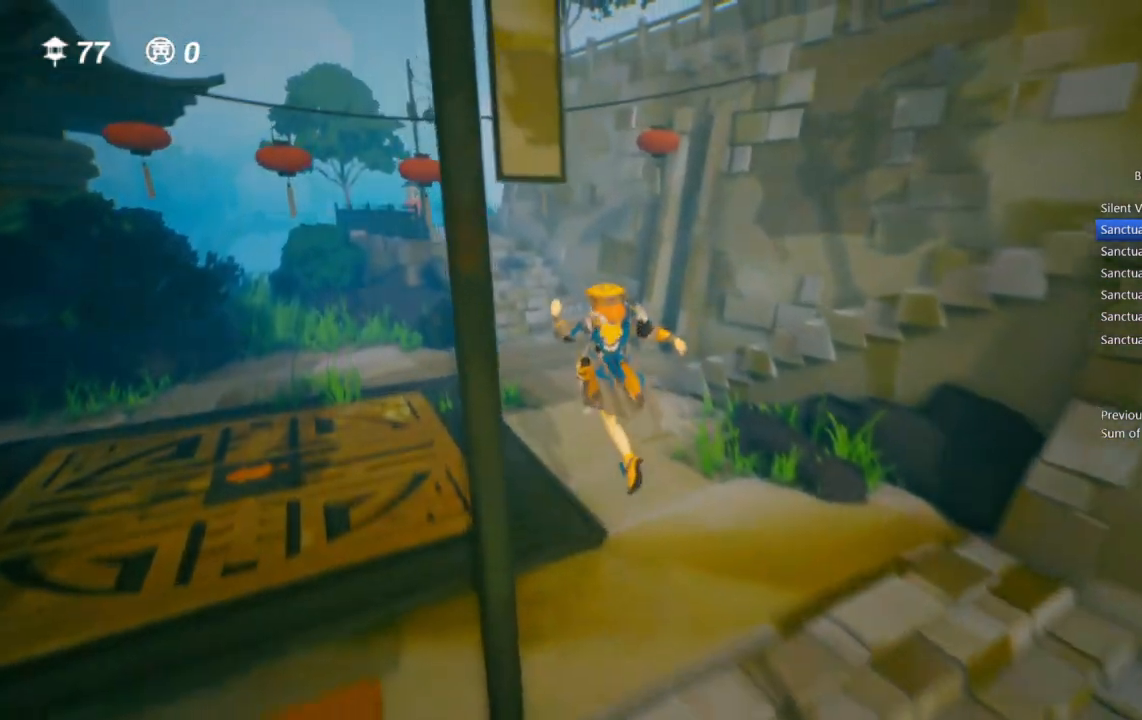
{"buttons": [], "left_stick": "up", "right_stick": "center", "events": []}
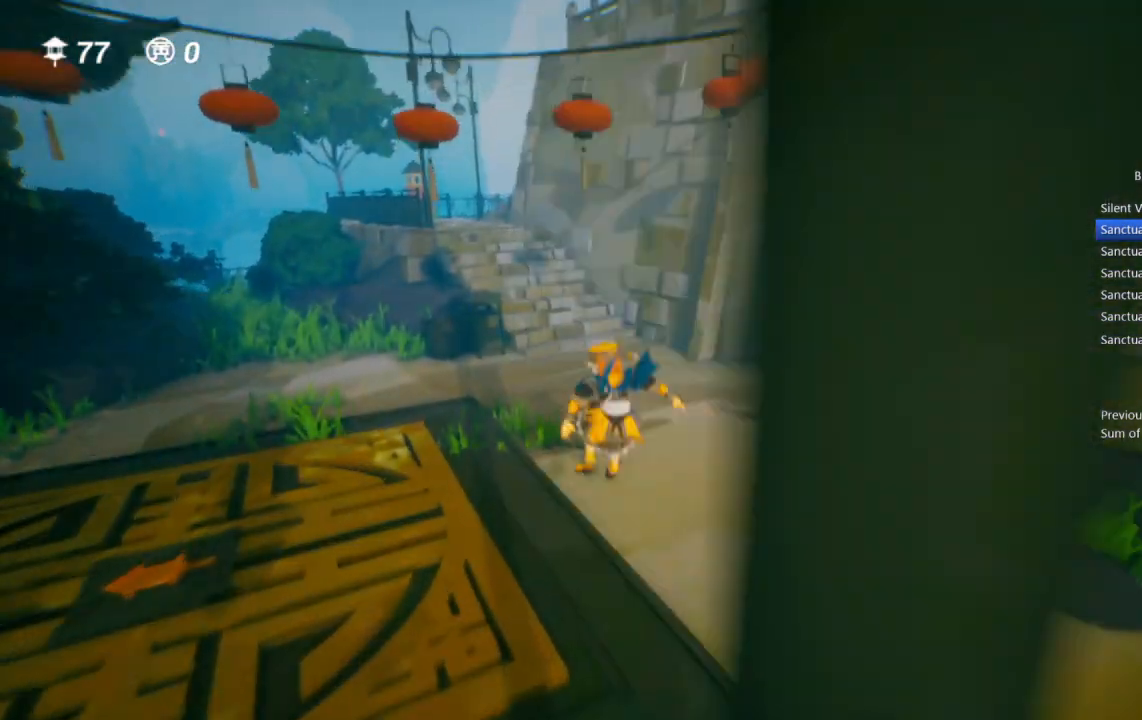
{"buttons": [], "left_stick": "up", "right_stick": "center", "events": []}
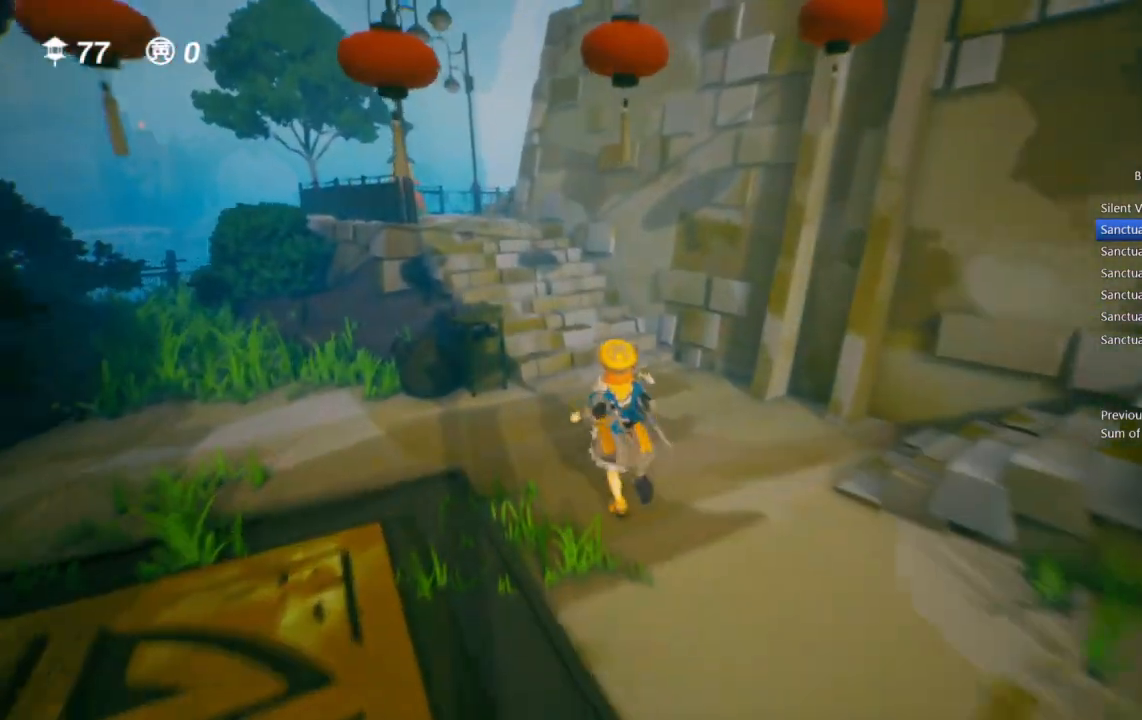
{"buttons": ["CROSS"], "left_stick": "up", "right_stick": "center", "events": [[317, "CROSS", "down"]]}
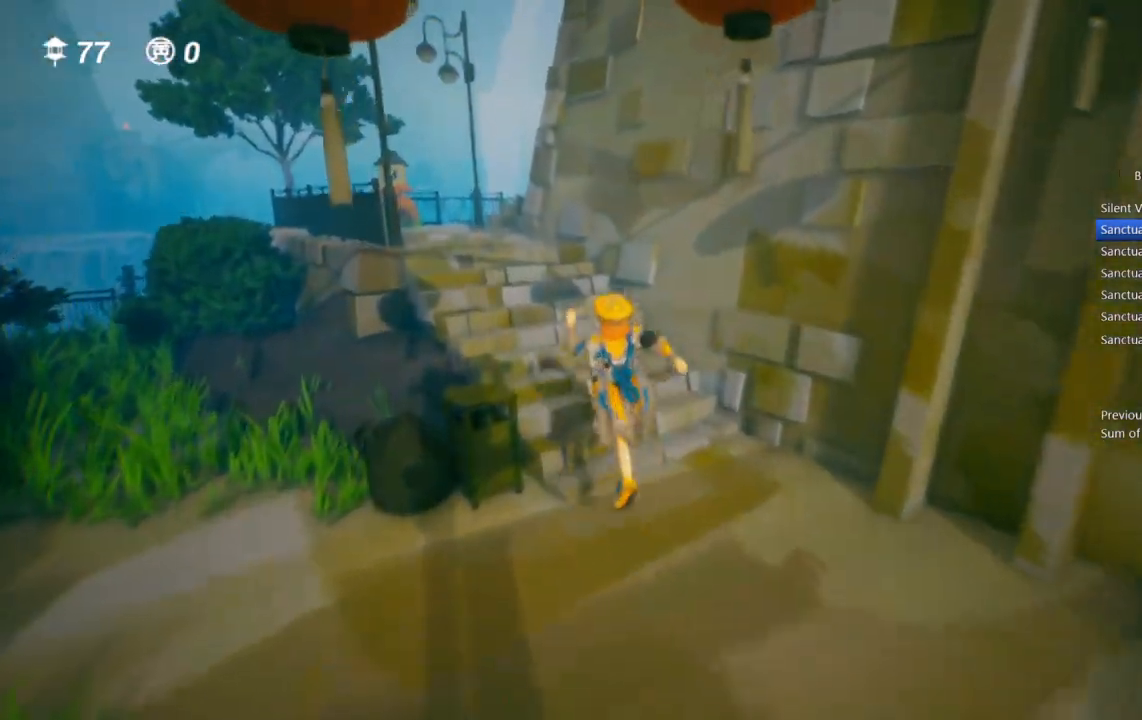
{"buttons": [], "left_stick": "up", "right_stick": "center"}
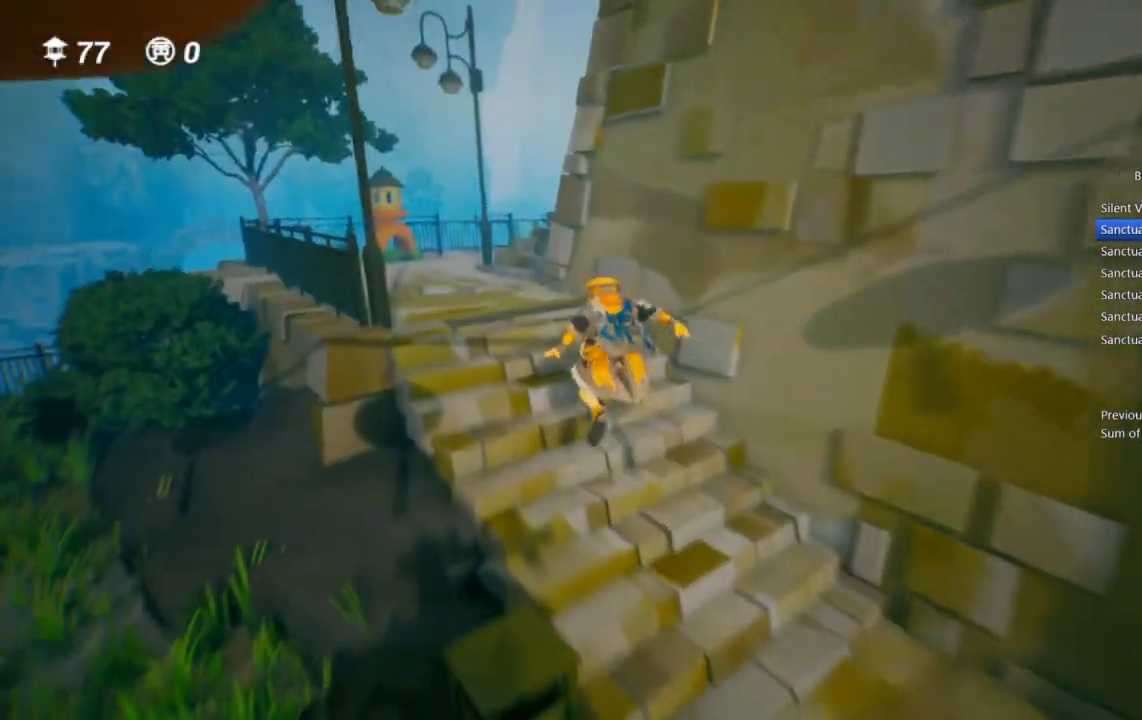
{"buttons": [], "left_stick": "up", "right_stick": "center", "events": []}
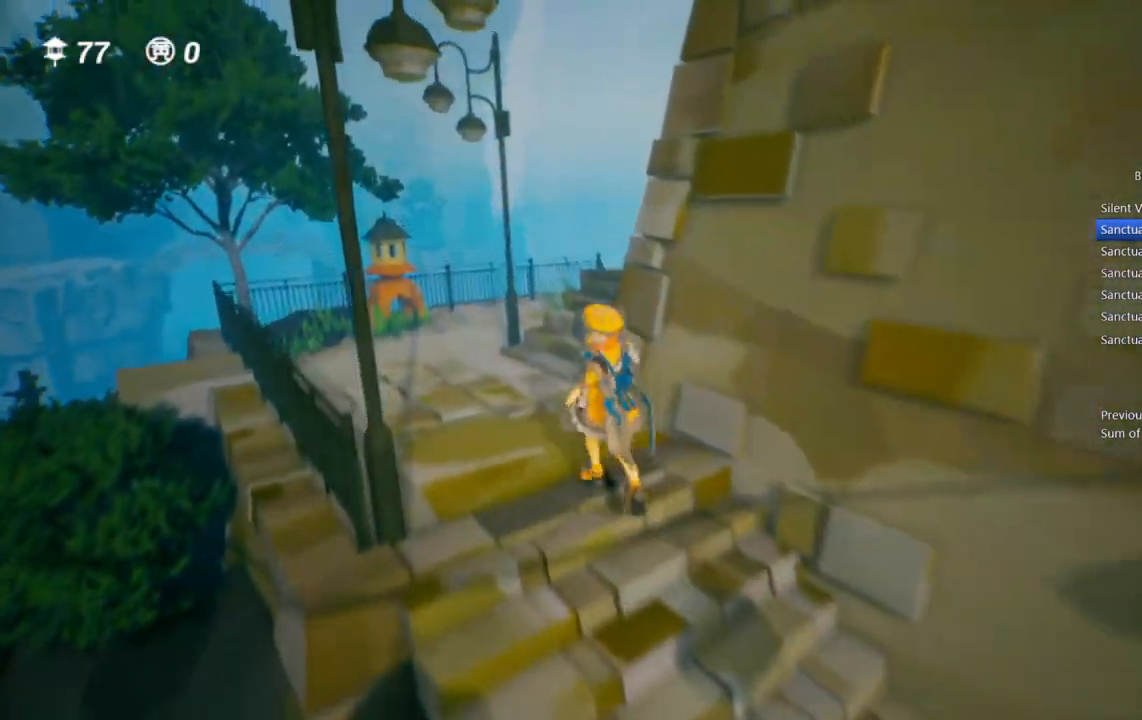
{"buttons": [], "left_stick": "up", "right_stick": "right", "events": [[100, "CROSS", "down"], [183, "CROSS", "up"], [317, "right_stick", "right"]]}
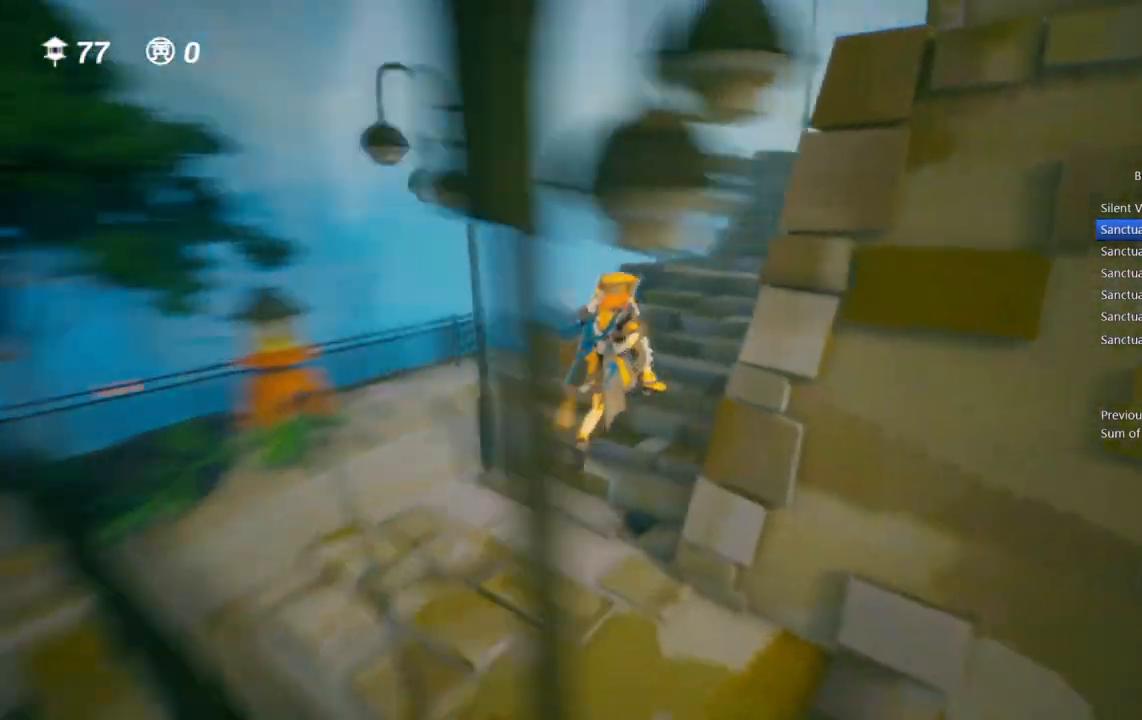
{"buttons": [], "left_stick": "up", "right_stick": "center", "events": [[100, "right_stick", "center"]]}
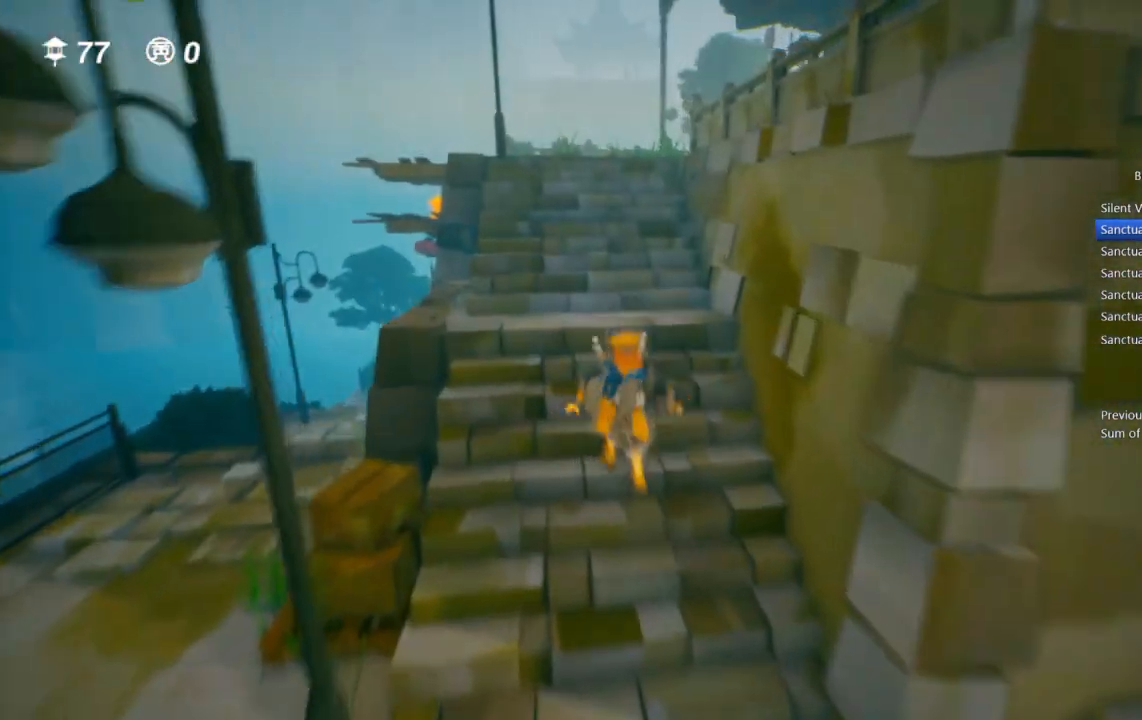
{"buttons": [], "left_stick": "up", "right_stick": "center", "events": [[367, "CROSS", "down"], [483, "CROSS", "up"]]}